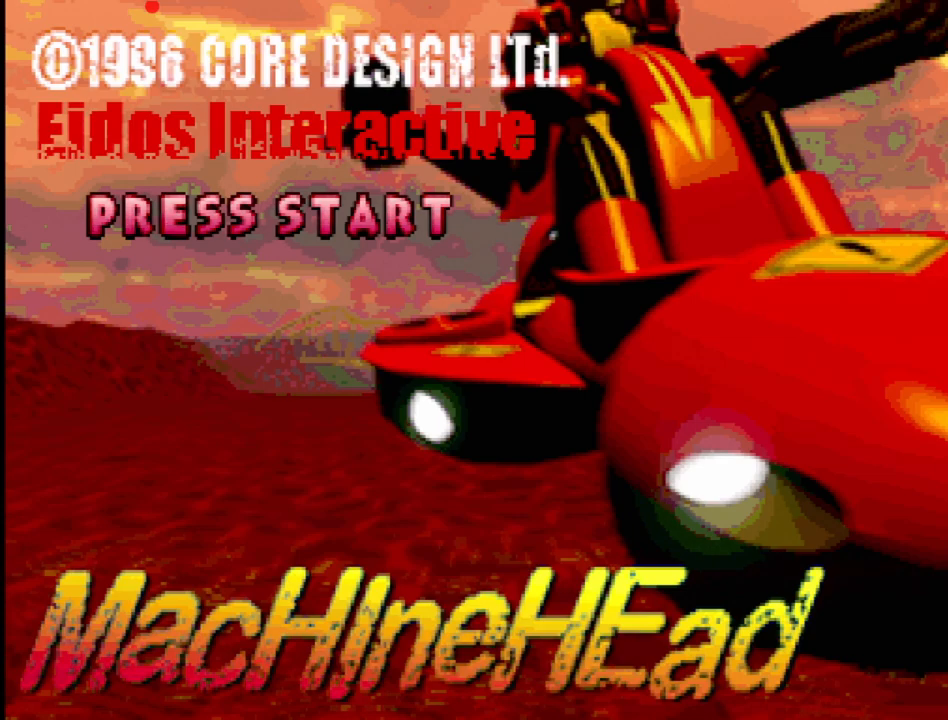
Gameplay with a controller (PlayStation layout); each line is a JSON object with the inputs held at the frame after it. "events" lists button and stick changes between this image and that frame as [ms after this image, input, new state], when the widget could be followed in between. Not read: L3 R3.
{"buttons": [], "events": [[300, "START", "down"], [483, "START", "up"]]}
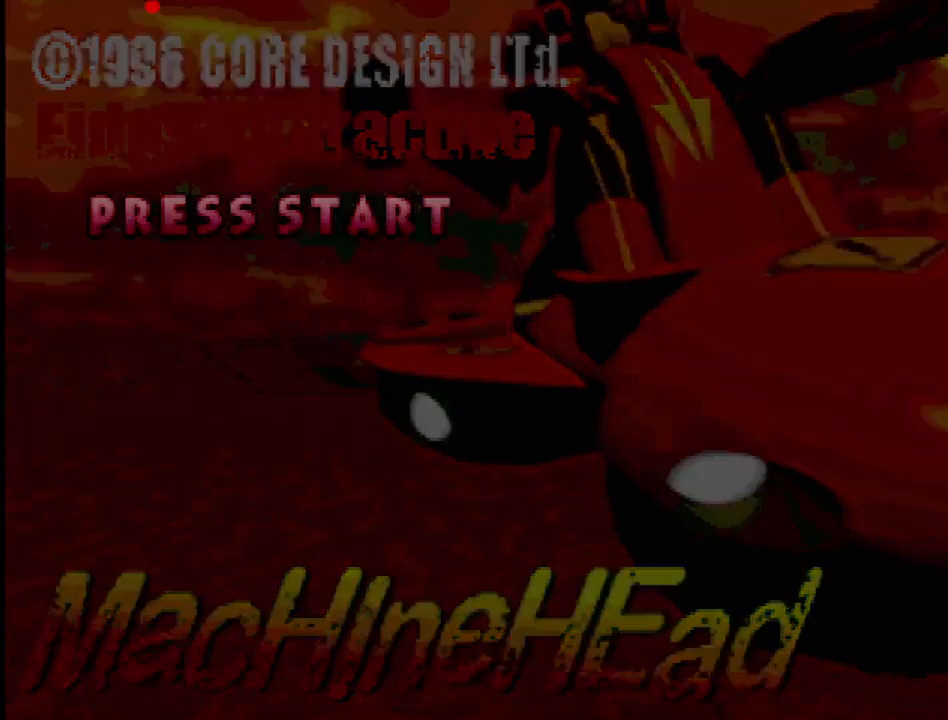
{"buttons": [], "events": []}
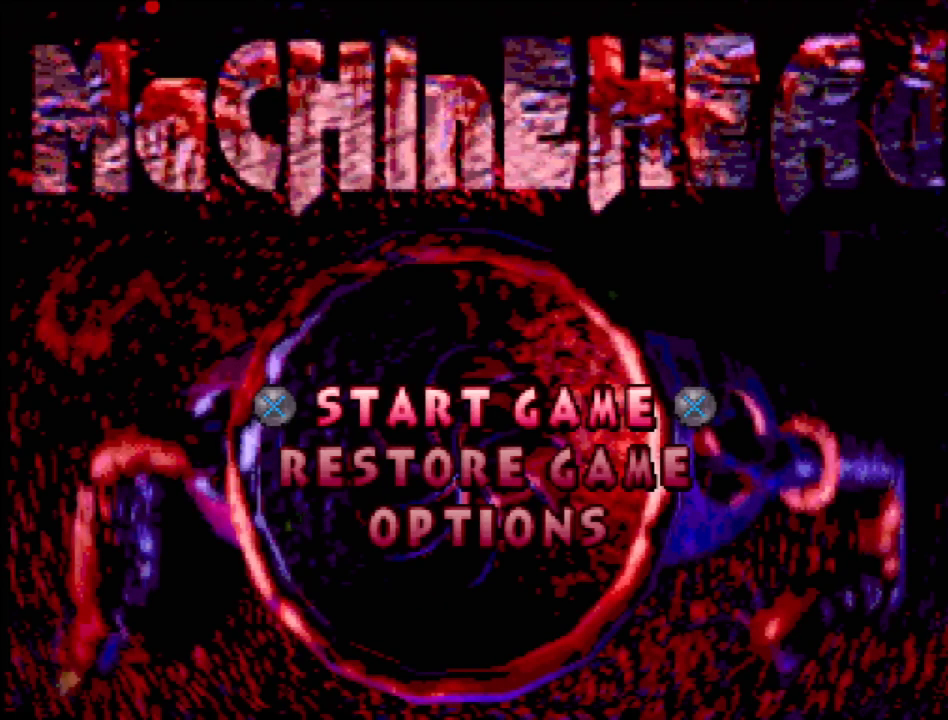
{"buttons": [], "events": []}
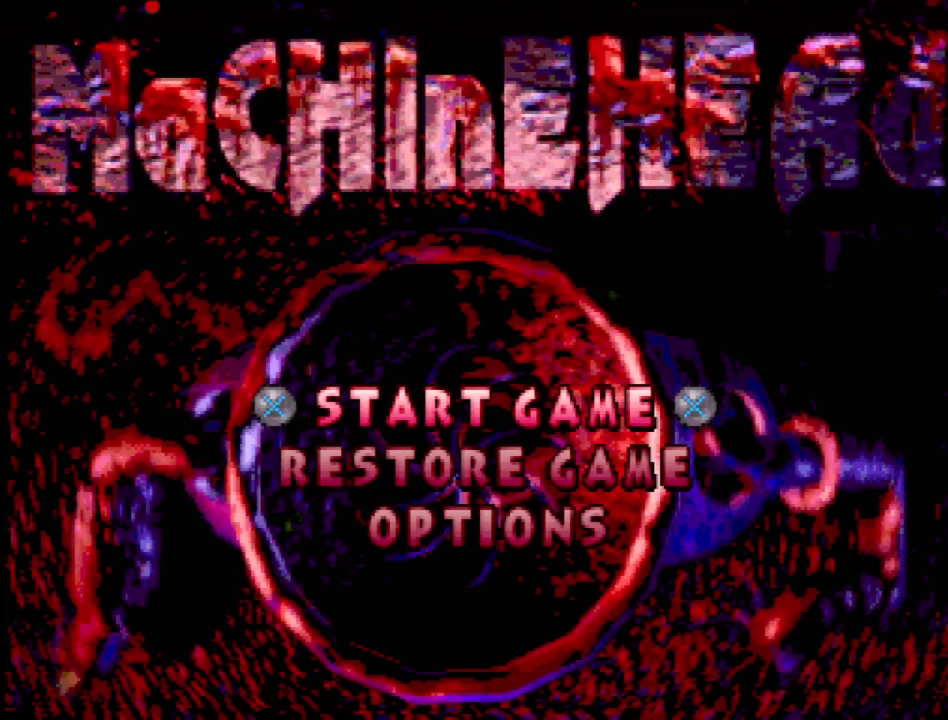
{"buttons": [], "events": []}
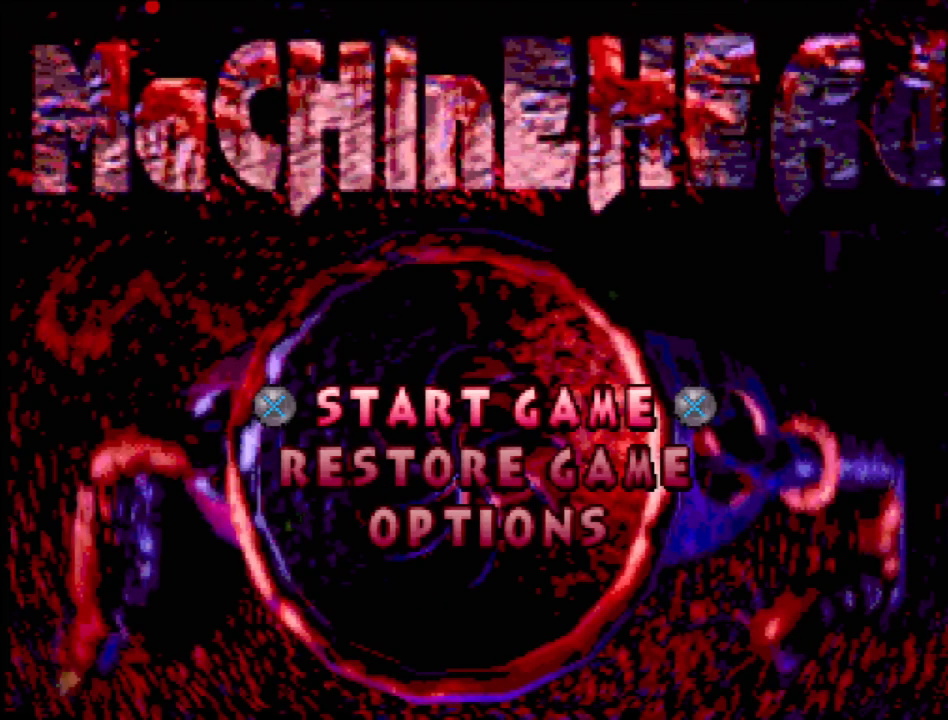
{"buttons": [], "events": []}
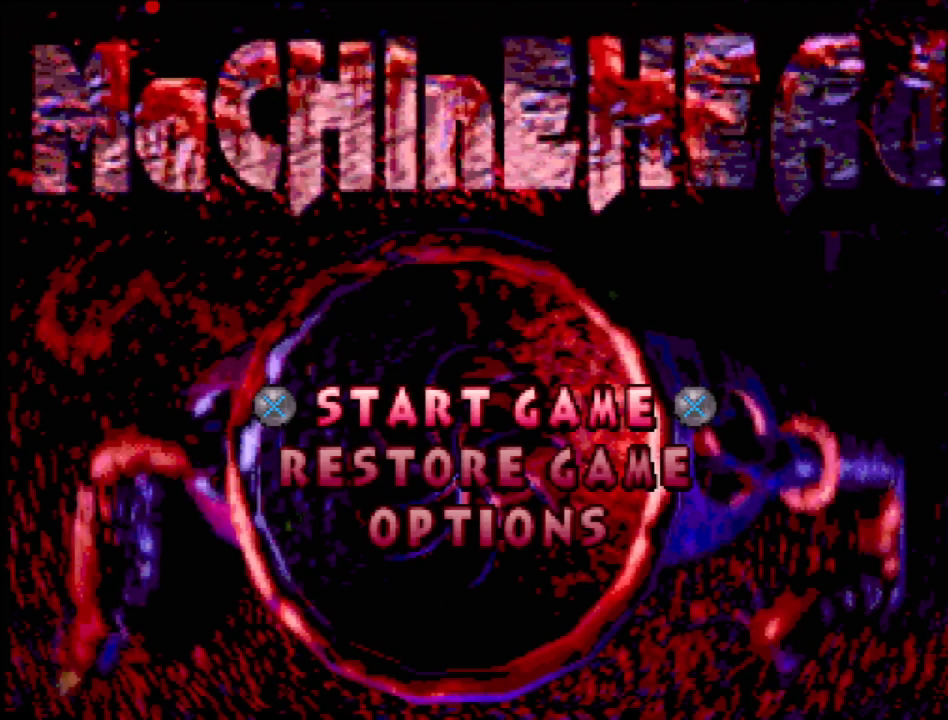
{"buttons": [], "events": [[200, "DPAD_DOWN", "down"], [317, "DPAD_DOWN", "up"]]}
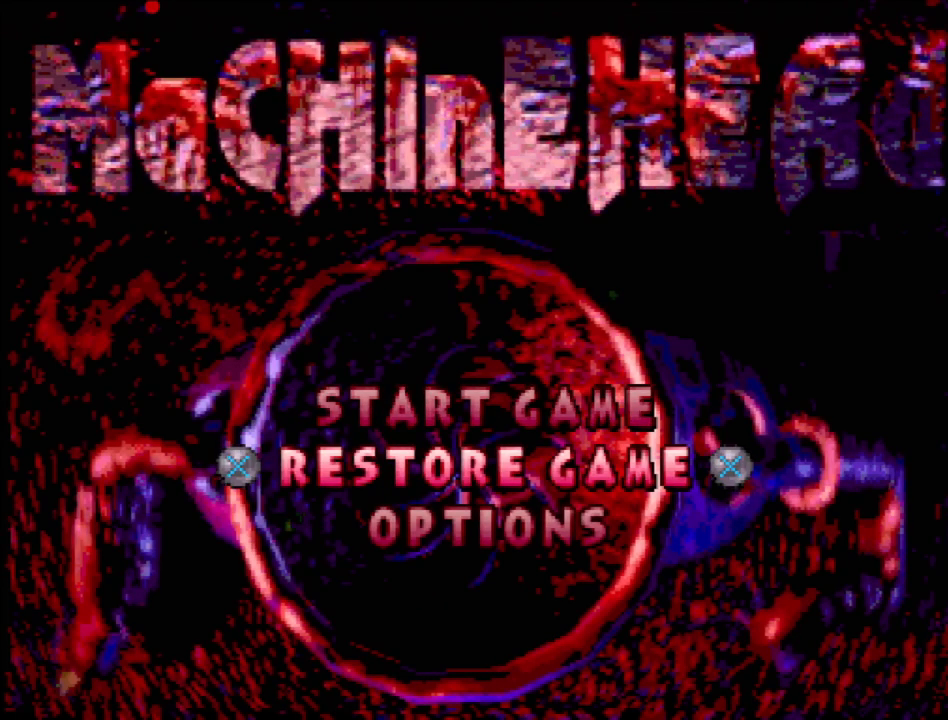
{"buttons": ["DPAD_DOWN"], "events": [[117, "DPAD_UP", "down"], [250, "DPAD_UP", "up"], [467, "DPAD_DOWN", "down"]]}
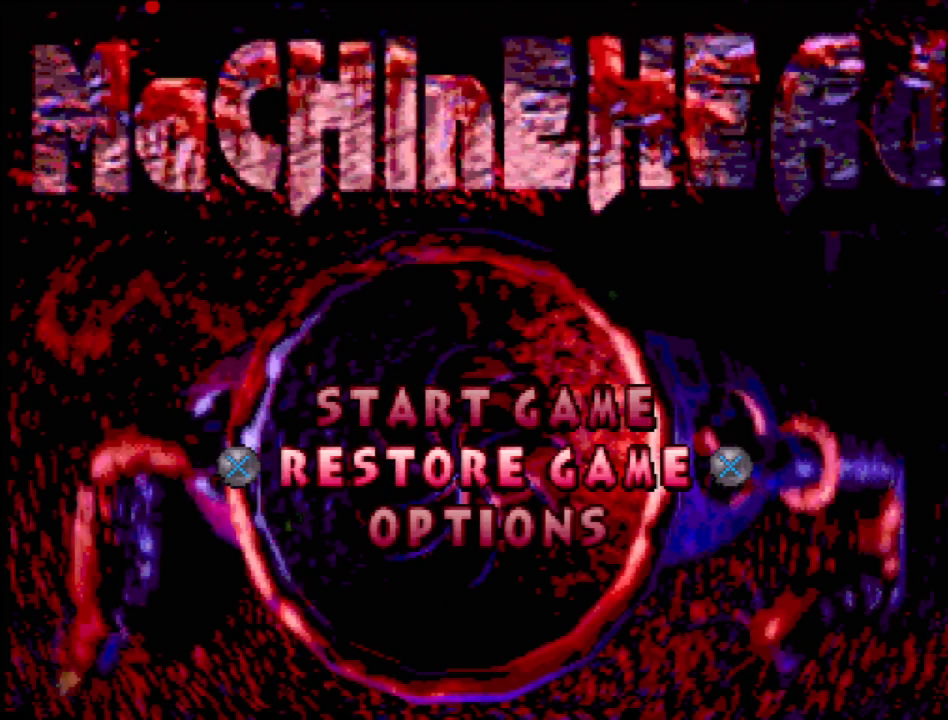
{"buttons": [], "events": [[83, "DPAD_DOWN", "up"], [200, "DPAD_DOWN", "down"], [317, "DPAD_DOWN", "up"]]}
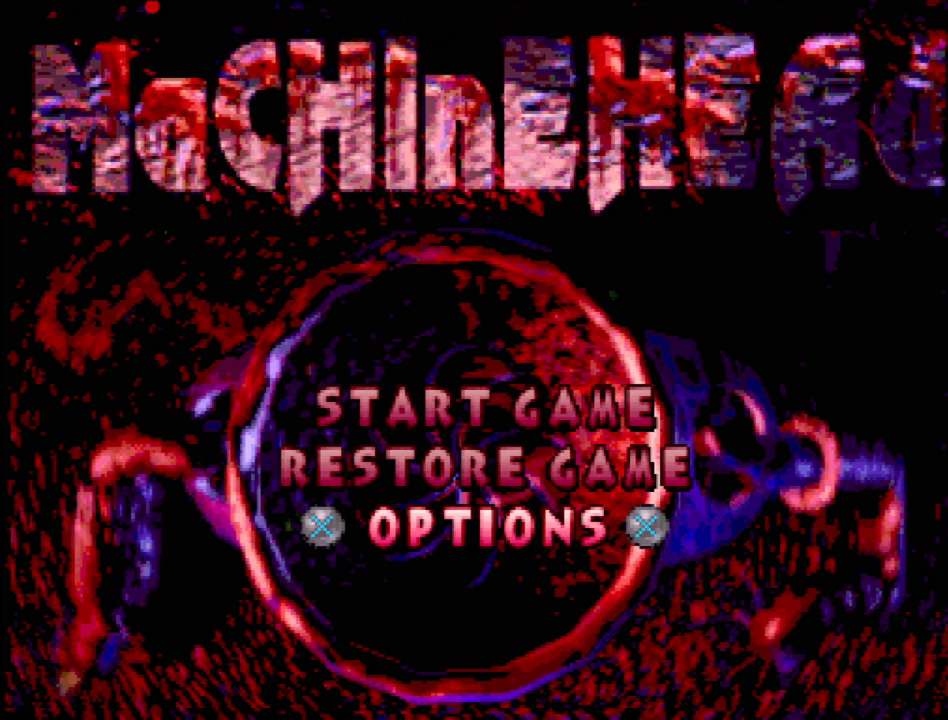
{"buttons": [], "events": [[83, "DPAD_UP", "down"], [167, "DPAD_UP", "up"], [283, "DPAD_UP", "down"], [417, "DPAD_UP", "up"]]}
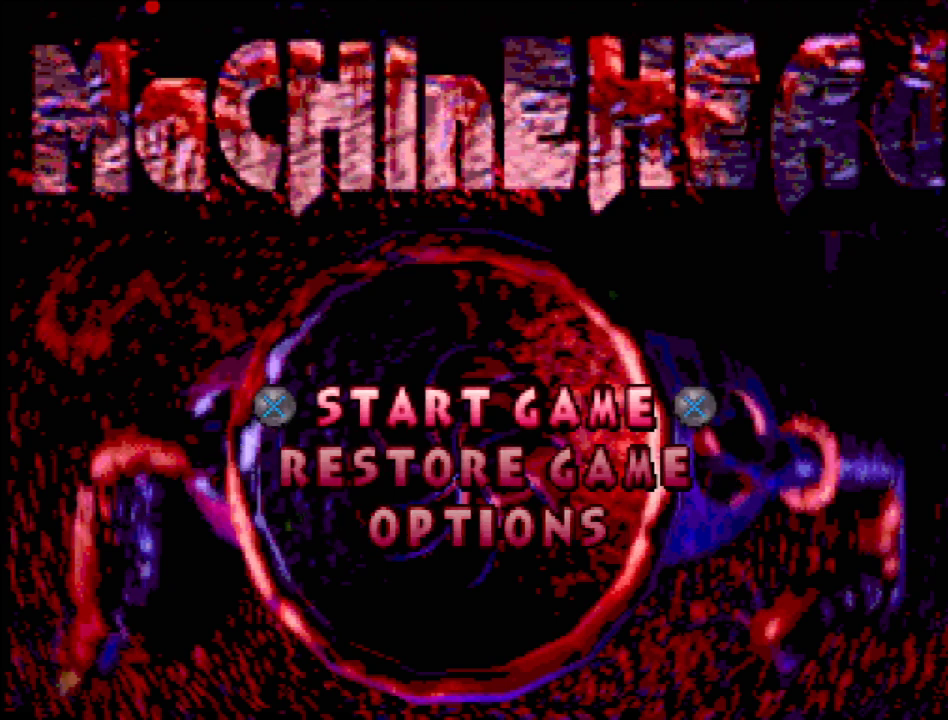
{"buttons": [], "events": [[350, "DPAD_DOWN", "down"], [433, "DPAD_DOWN", "up"]]}
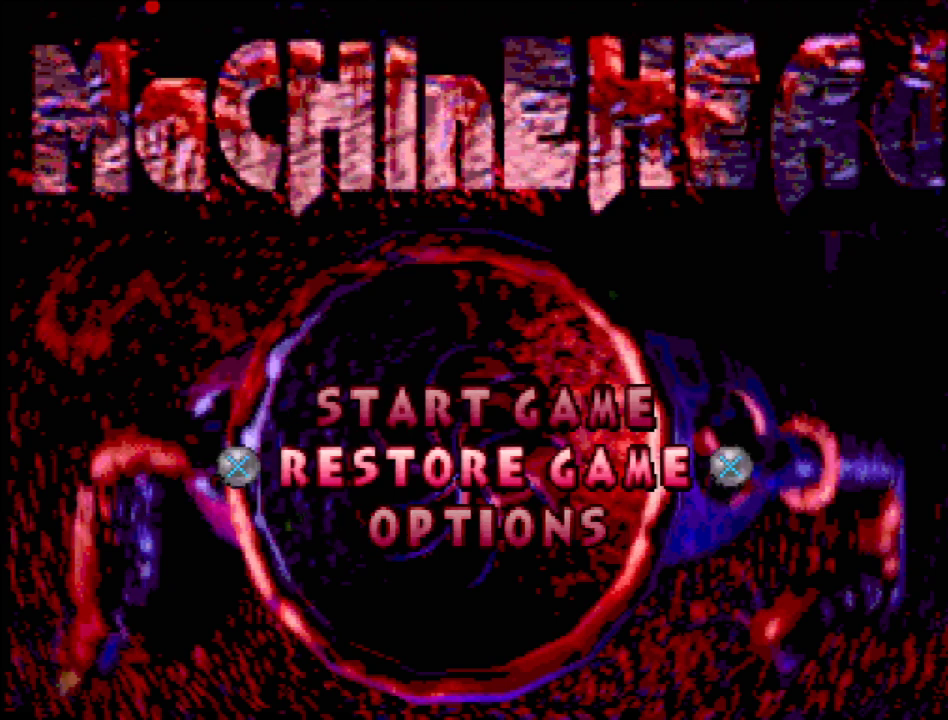
{"buttons": [], "events": [[233, "DPAD_UP", "down"], [383, "DPAD_UP", "up"]]}